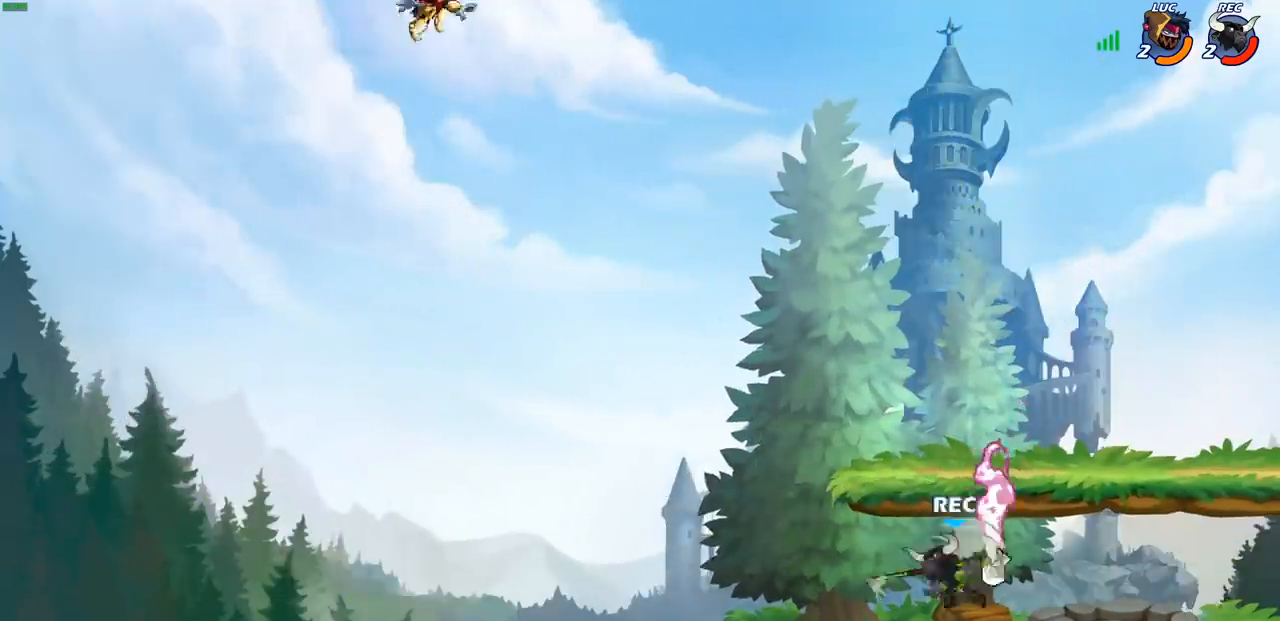
Gameplay with a controller (PlayStation layout); each line is a JSON object with the inputs held at the frame after it (dt_ms = milliseconds from this image to that frame). "events" lists button and stick changes between this image and that frame as [ms after this image, input, new state], when the widget could be followed in between. Not read: L3 R1 R3 right_stick.
{"dt_ms": 500, "buttons": [], "left_stick": "right", "events": [[267, "left_stick", "right"], [367, "CROSS", "down"], [467, "CROSS", "up"]]}
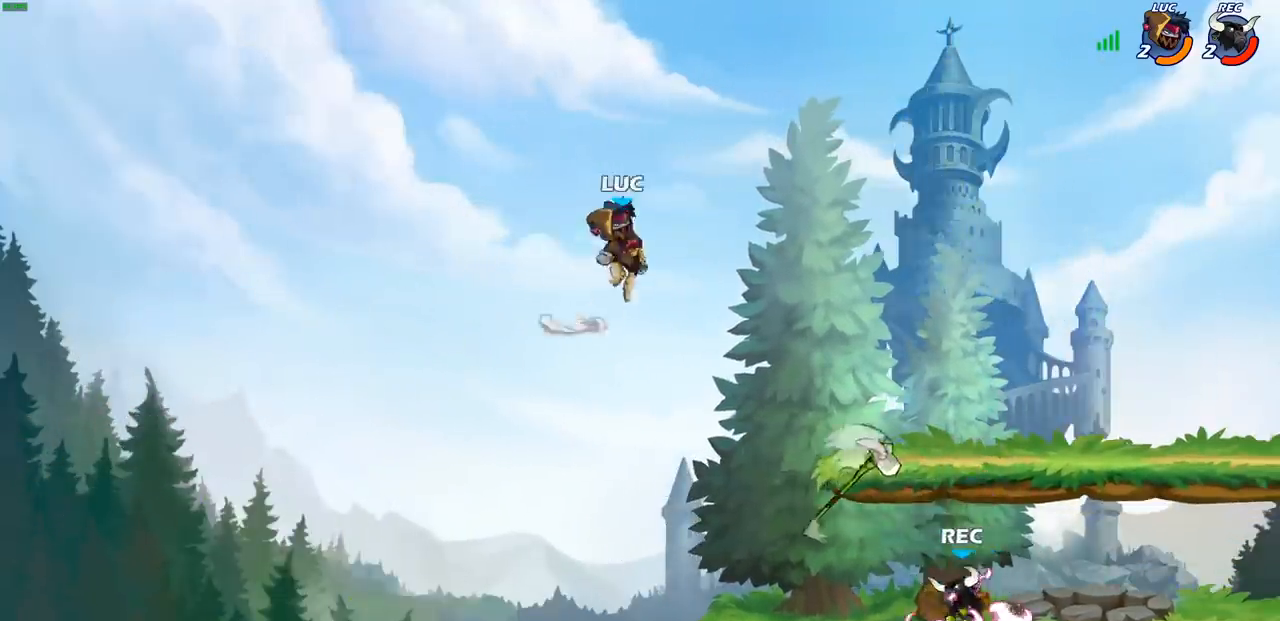
{"dt_ms": 500, "buttons": [], "left_stick": "down", "events": [[50, "left_stick", "up-right"], [133, "CROSS", "down"], [283, "CROSS", "up"], [433, "left_stick", "down"]]}
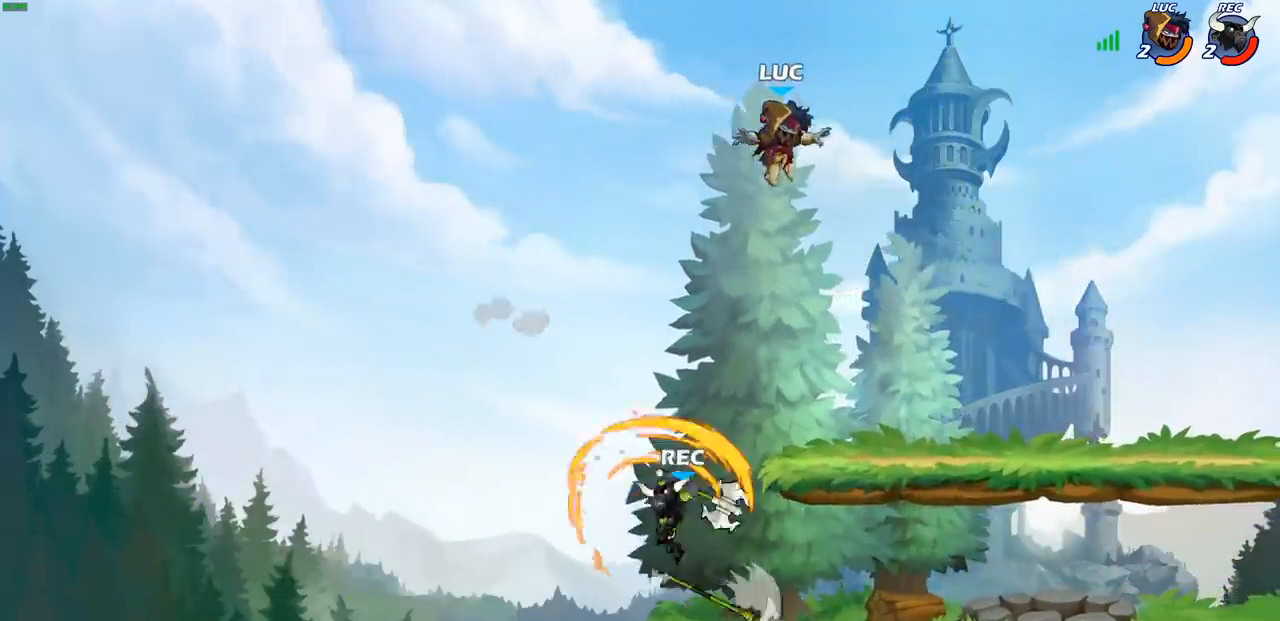
{"dt_ms": 500, "buttons": [], "left_stick": "down-left", "events": [[100, "left_stick", "down-left"]]}
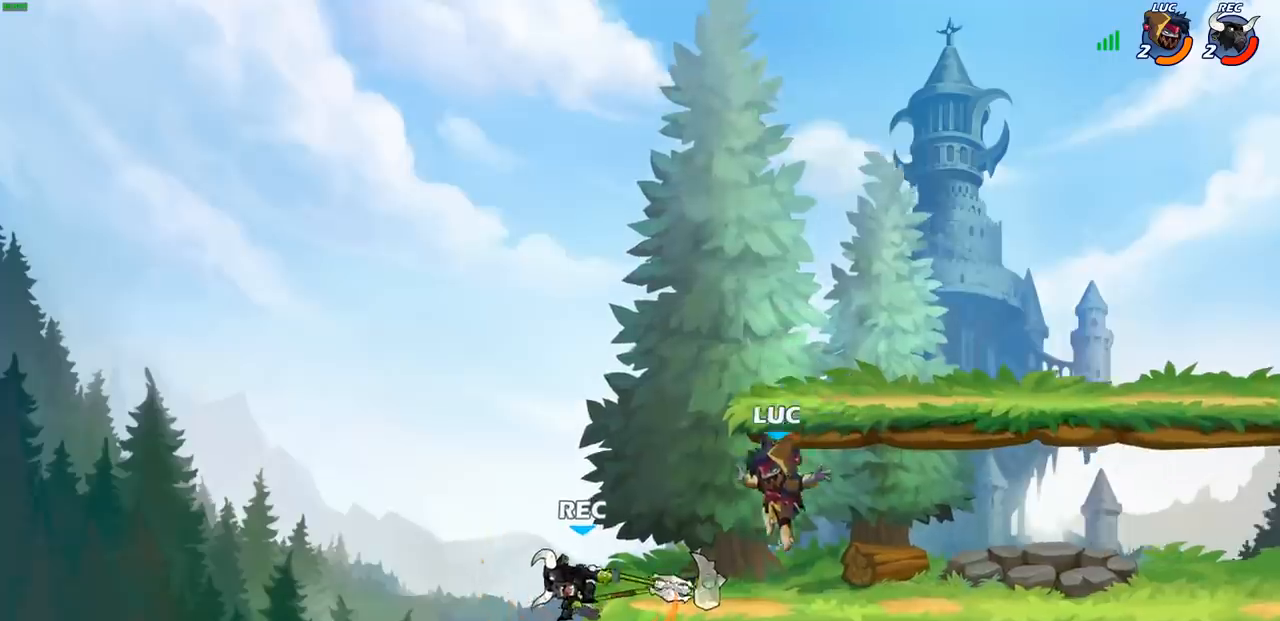
{"dt_ms": 500, "buttons": ["CIRCLE"], "left_stick": "down-left", "events": [[100, "R2", "down"], [133, "SQUARE", "down"], [217, "R2", "up"], [217, "SQUARE", "up"], [333, "CROSS", "down"], [417, "CIRCLE", "down"], [483, "CROSS", "up"]]}
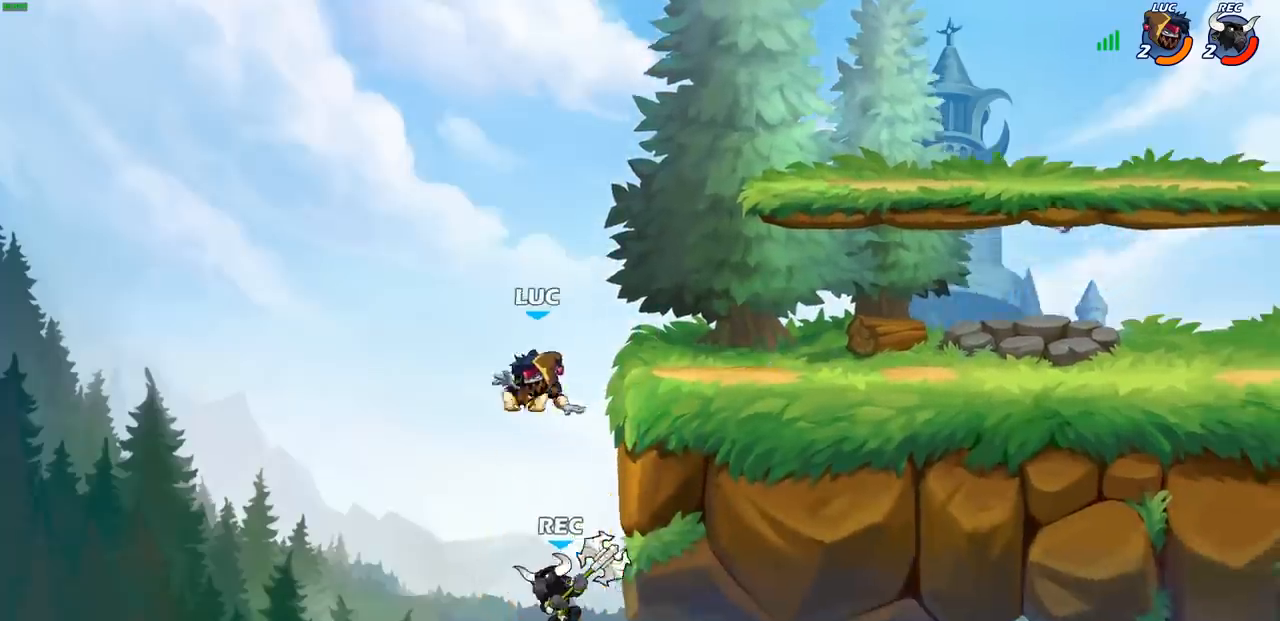
{"dt_ms": 500, "buttons": [], "left_stick": "center", "events": [[67, "CIRCLE", "up"], [83, "left_stick", "center"]]}
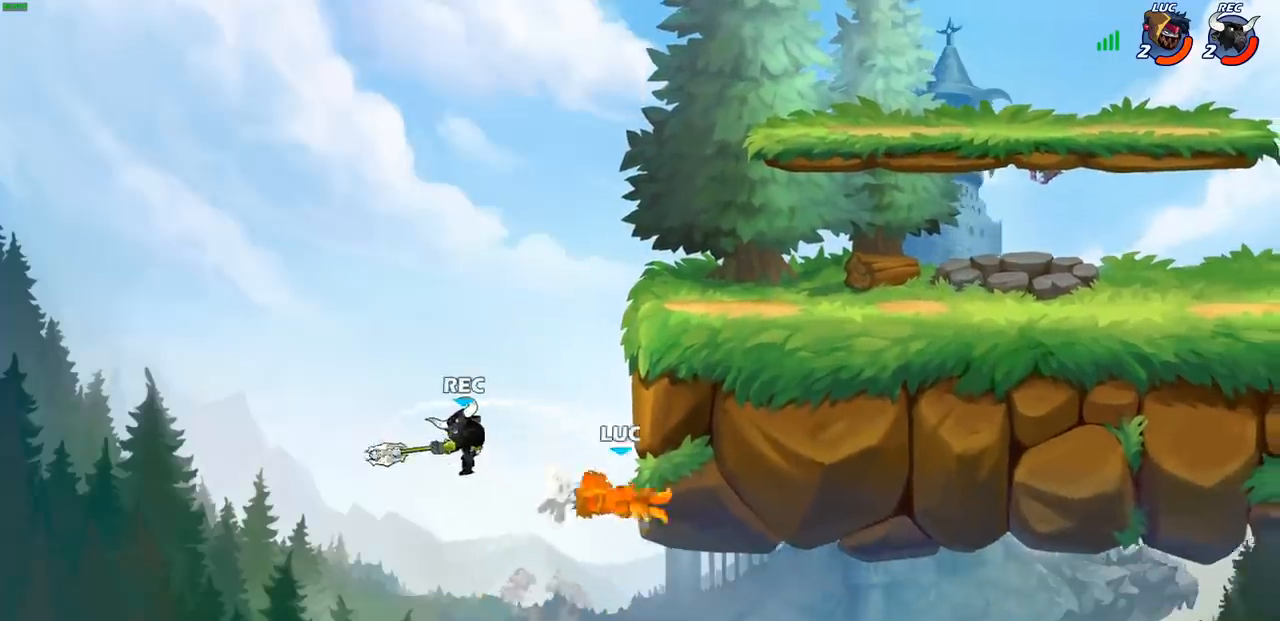
{"dt_ms": 500, "buttons": [], "left_stick": "right", "events": [[233, "left_stick", "right"]]}
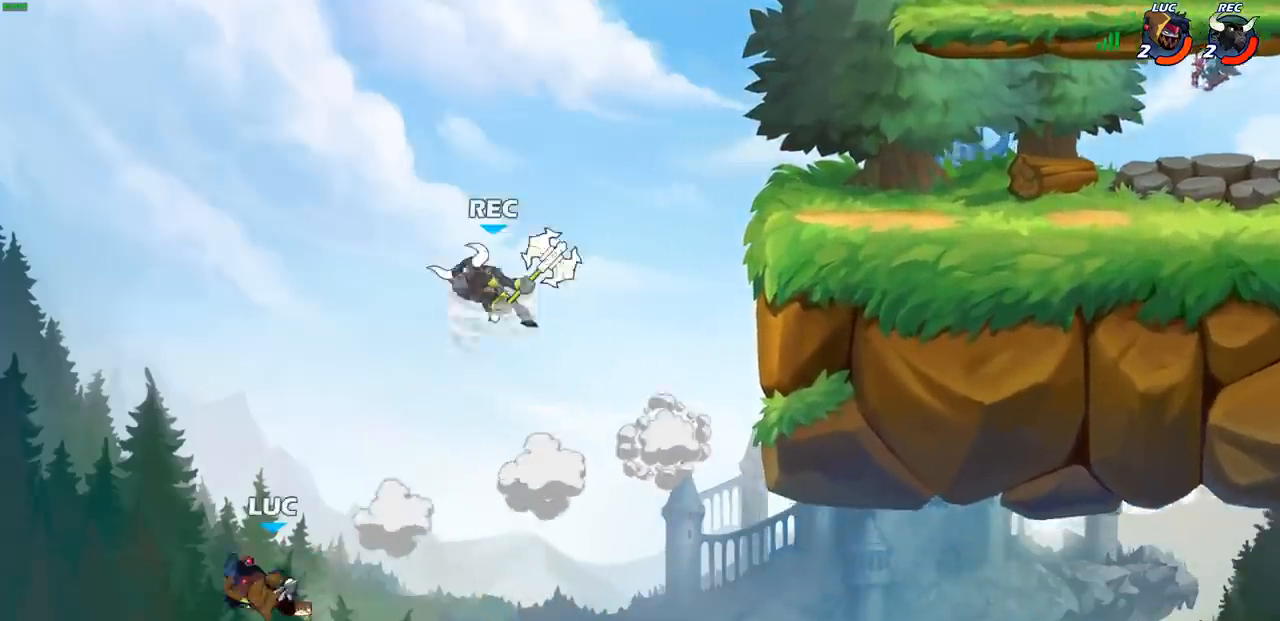
{"dt_ms": 500, "buttons": ["R2"], "left_stick": "up-right", "events": [[50, "CROSS", "down"], [183, "CROSS", "up"], [467, "R2", "down"], [500, "left_stick", "up-right"]]}
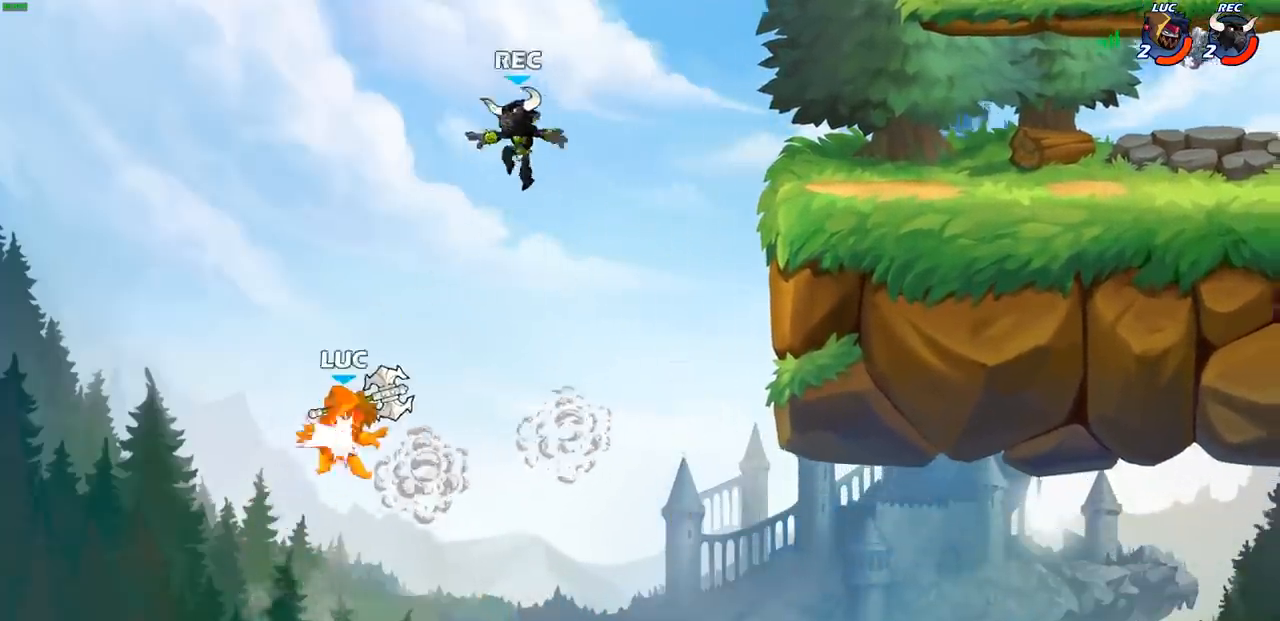
{"dt_ms": 500, "buttons": [], "left_stick": "up-right", "events": [[250, "R2", "up"], [333, "CROSS", "down"], [433, "CROSS", "up"]]}
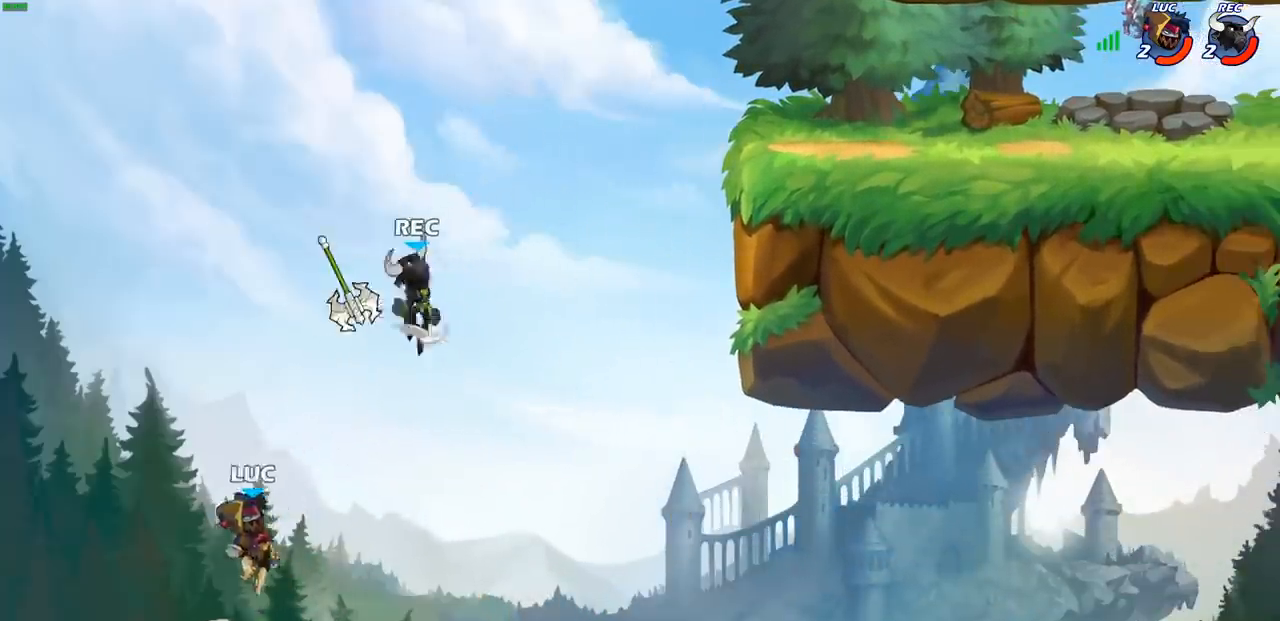
{"dt_ms": 500, "buttons": [], "left_stick": "up-right", "events": [[17, "CIRCLE", "down"], [117, "CIRCLE", "up"]]}
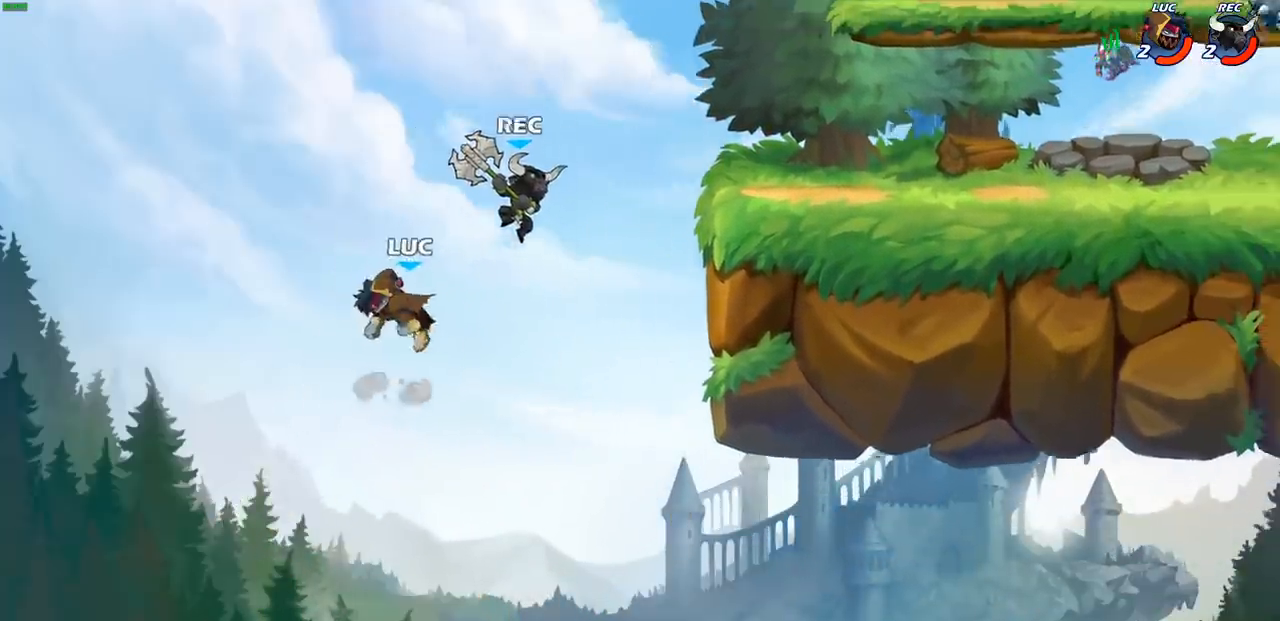
{"dt_ms": 1000, "buttons": ["R2"], "left_stick": "right"}
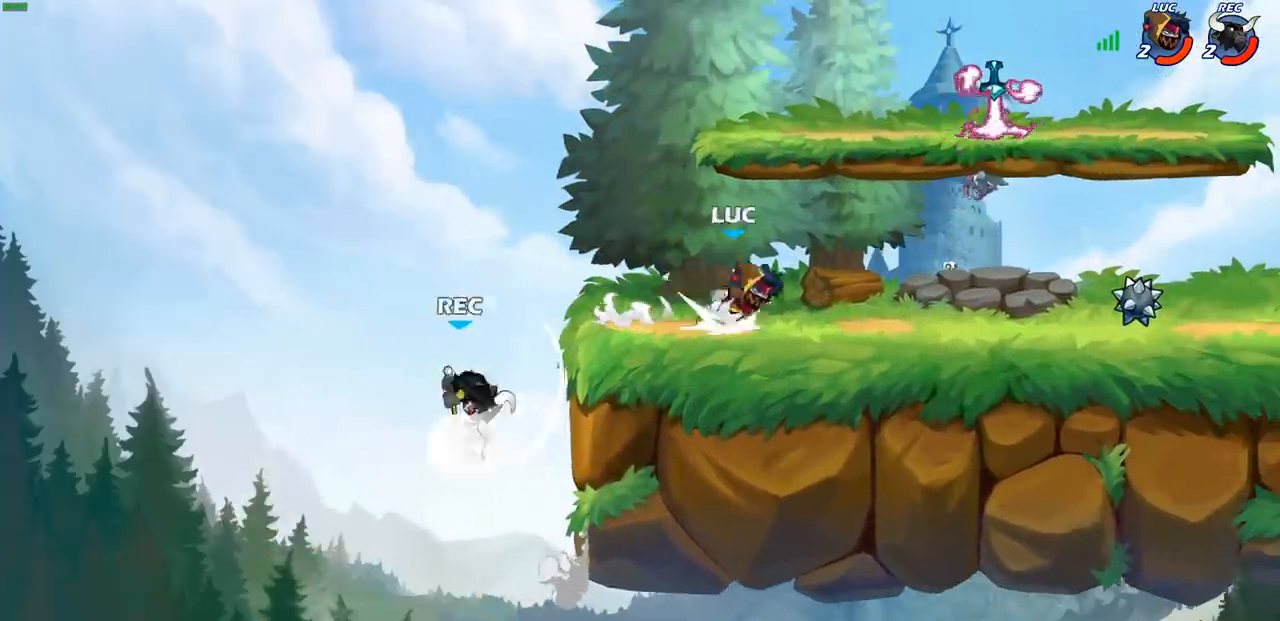
{"dt_ms": 500, "buttons": [], "left_stick": "right", "events": [[83, "R2", "up"], [183, "left_stick", "left"], [217, "CROSS", "down"], [350, "CROSS", "up"], [350, "left_stick", "up-right"], [417, "left_stick", "right"]]}
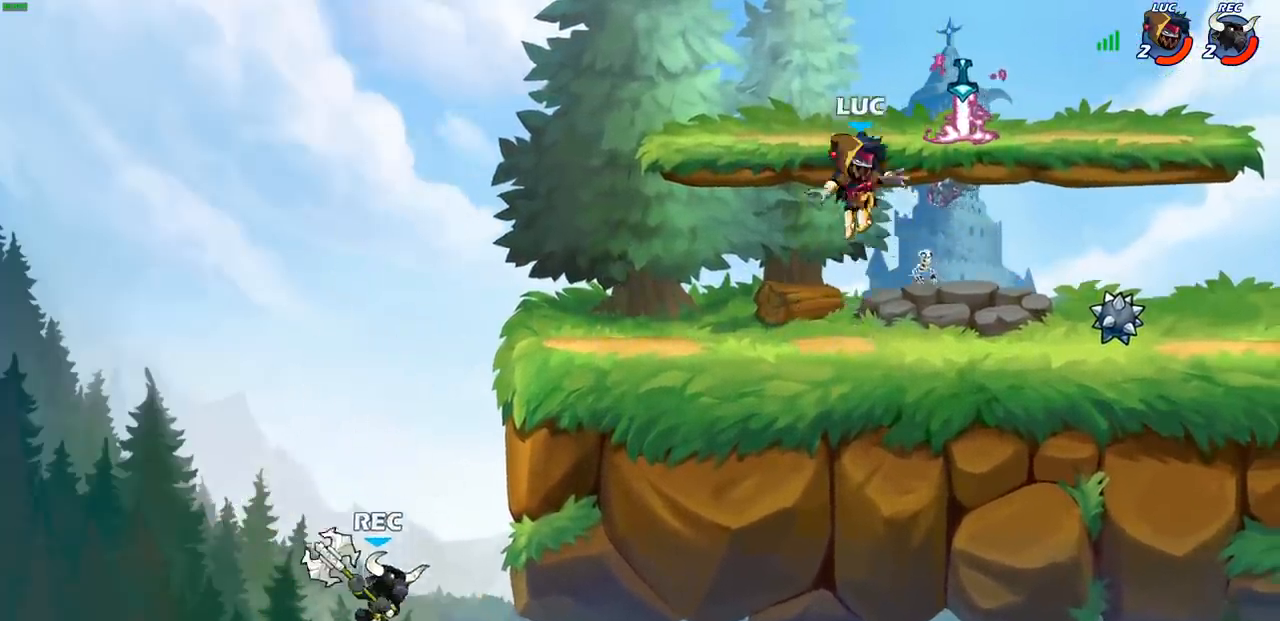
{"dt_ms": 500, "buttons": [], "left_stick": "down-left", "events": [[133, "left_stick", "down-left"]]}
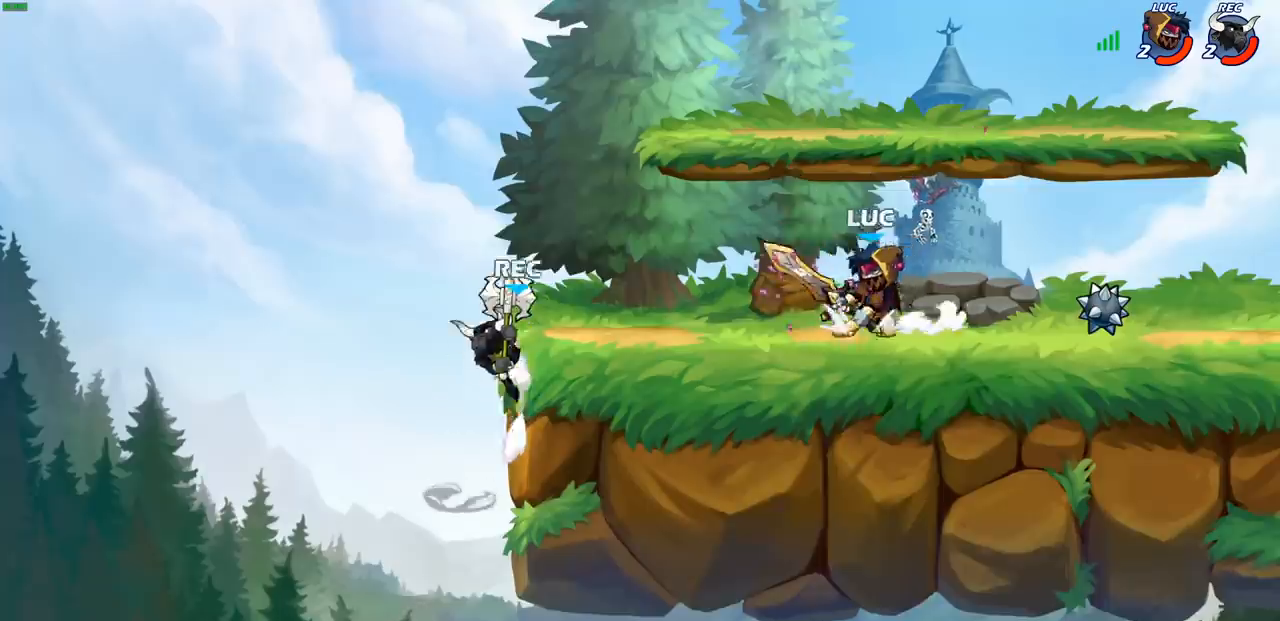
{"dt_ms": 500, "buttons": [], "left_stick": "left", "events": [[117, "left_stick", "center"], [167, "left_stick", "right"], [450, "left_stick", "left"]]}
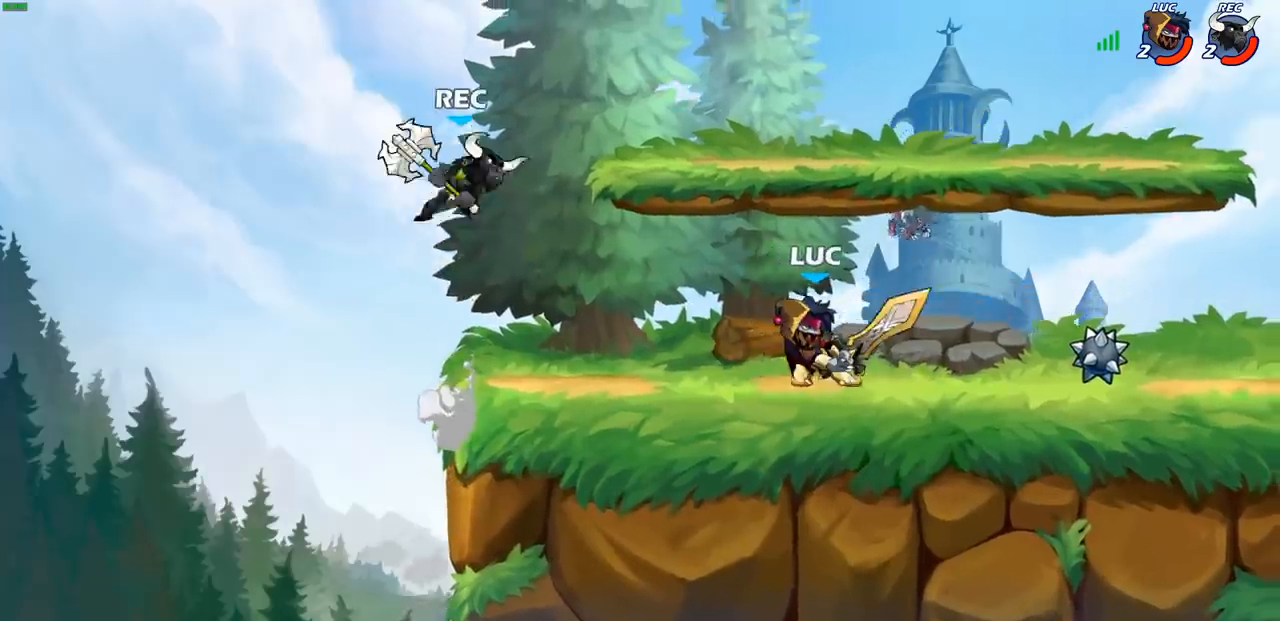
{"dt_ms": 500, "buttons": [], "left_stick": "left", "events": [[83, "left_stick", "down"], [150, "left_stick", "right"], [433, "left_stick", "left"]]}
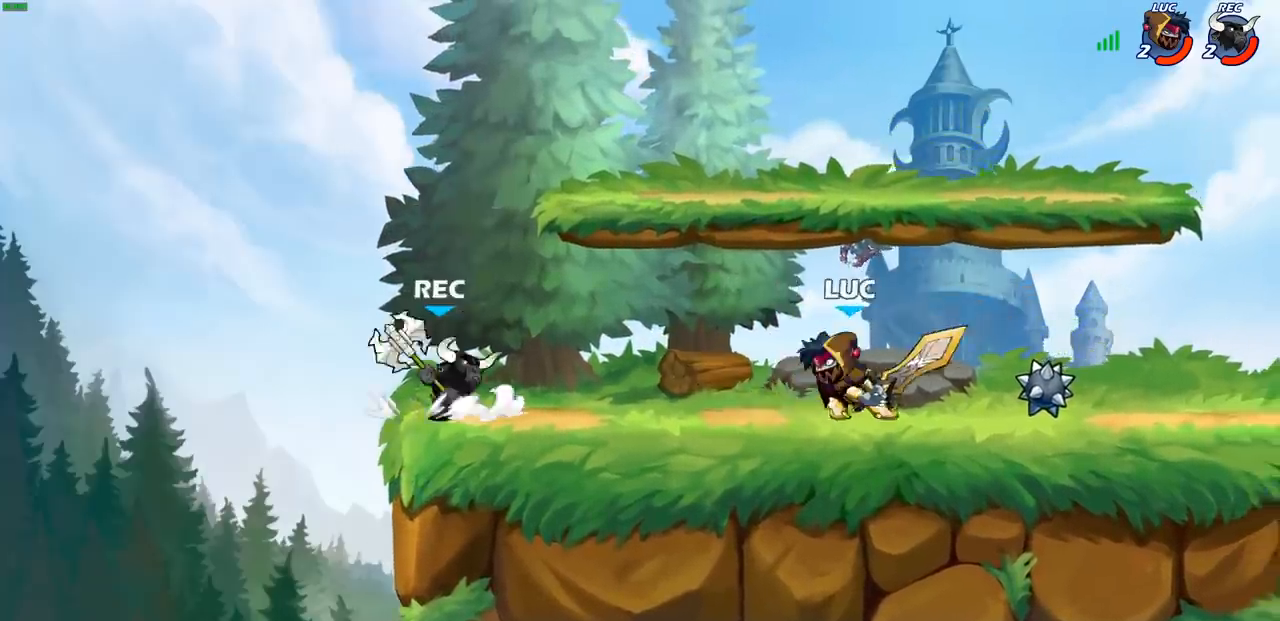
{"dt_ms": 500, "buttons": [], "left_stick": "center", "events": [[67, "CIRCLE", "down"], [100, "left_stick", "down-left"], [150, "CIRCLE", "up"], [217, "left_stick", "center"]]}
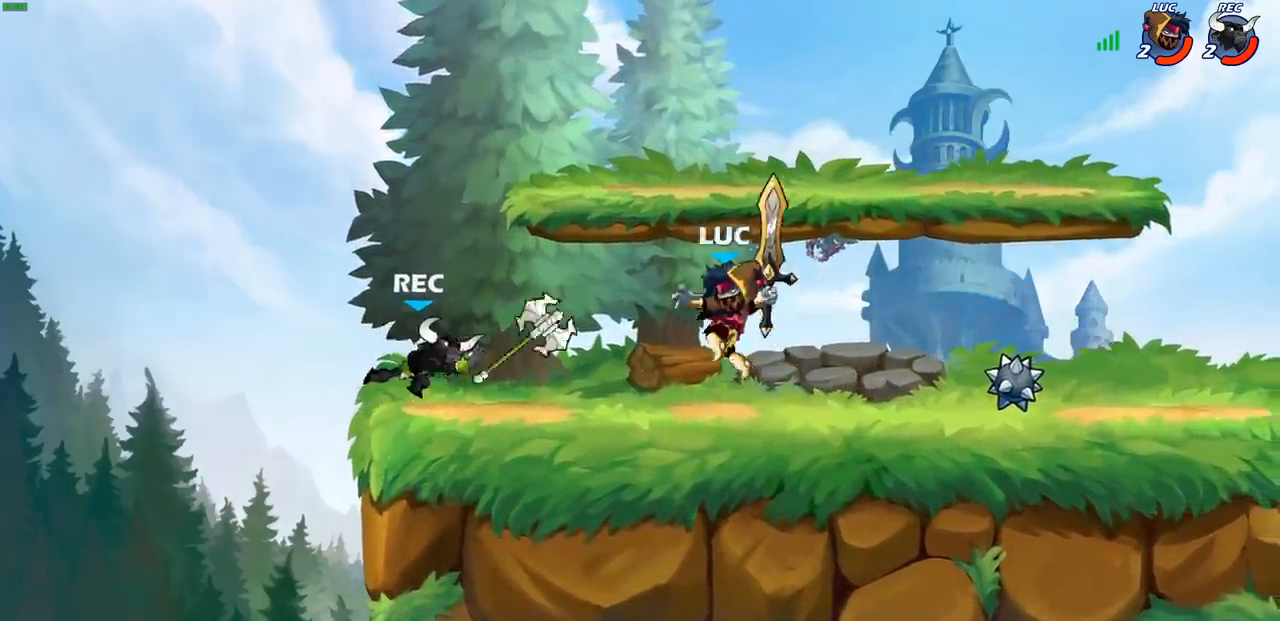
{"dt_ms": 500, "buttons": [], "left_stick": "right", "events": [[500, "left_stick", "right"]]}
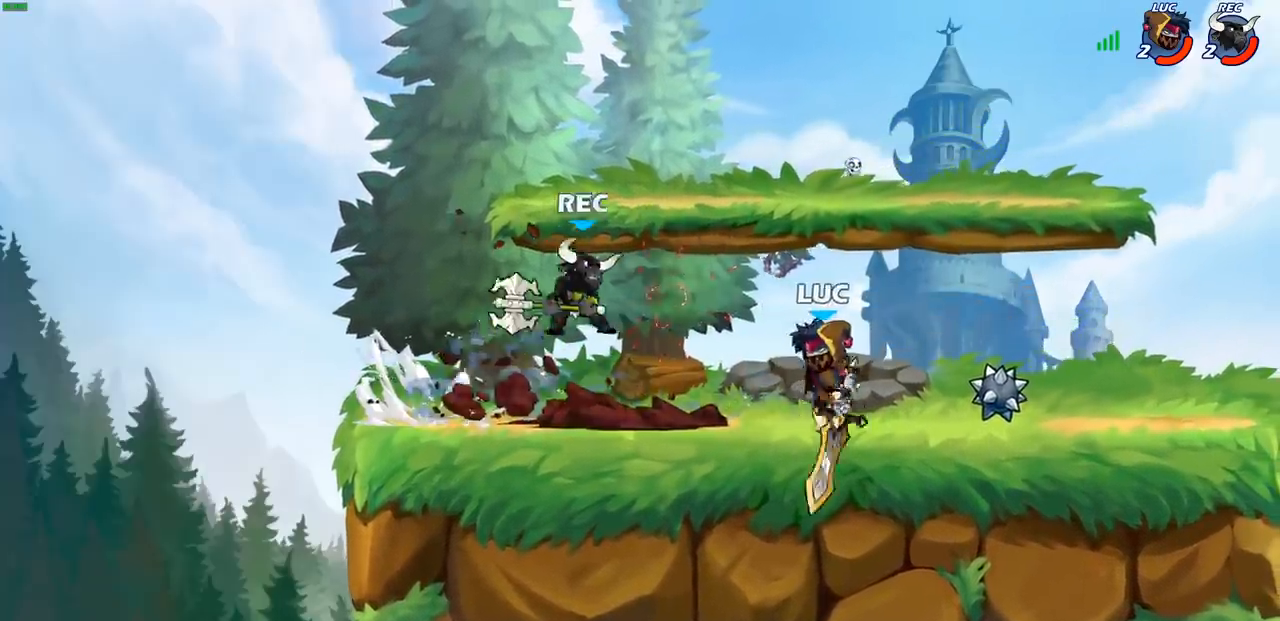
{"dt_ms": 500, "buttons": [], "left_stick": "left", "events": [[350, "left_stick", "left"], [400, "SQUARE", "down"], [483, "SQUARE", "up"]]}
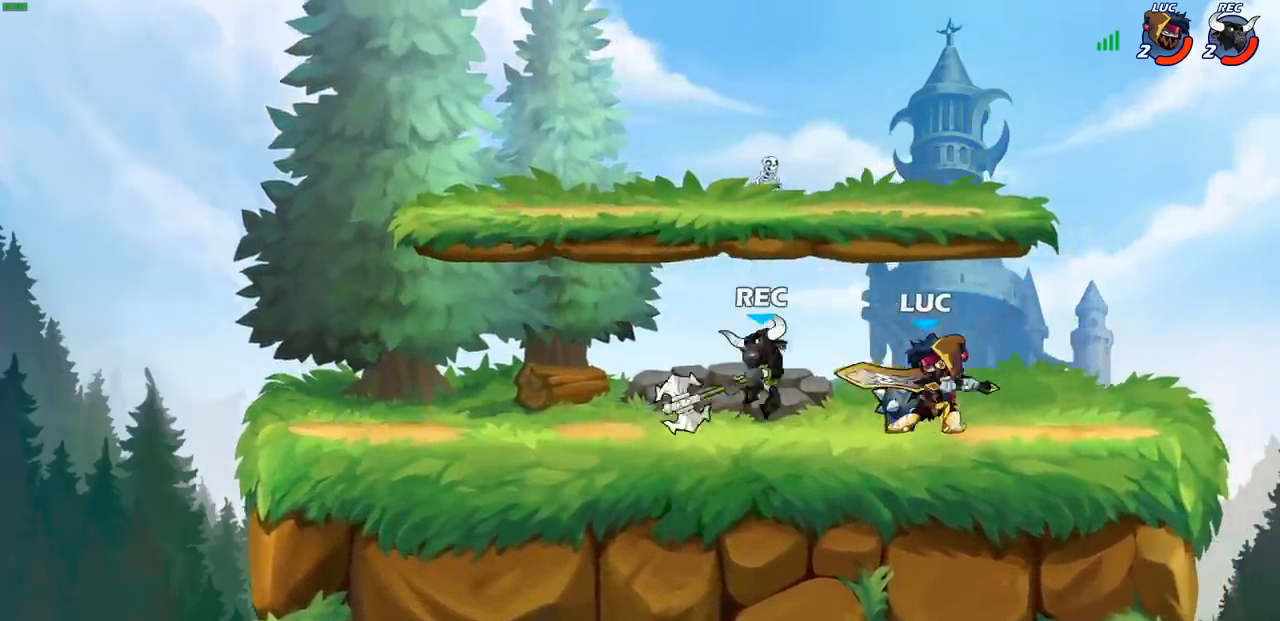
{"dt_ms": 500, "buttons": [], "left_stick": "left", "events": [[67, "SQUARE", "down"], [67, "left_stick", "down-left"], [150, "SQUARE", "up"], [233, "SQUARE", "down"], [267, "left_stick", "left"], [300, "SQUARE", "up"], [383, "SQUARE", "down"], [467, "SQUARE", "up"]]}
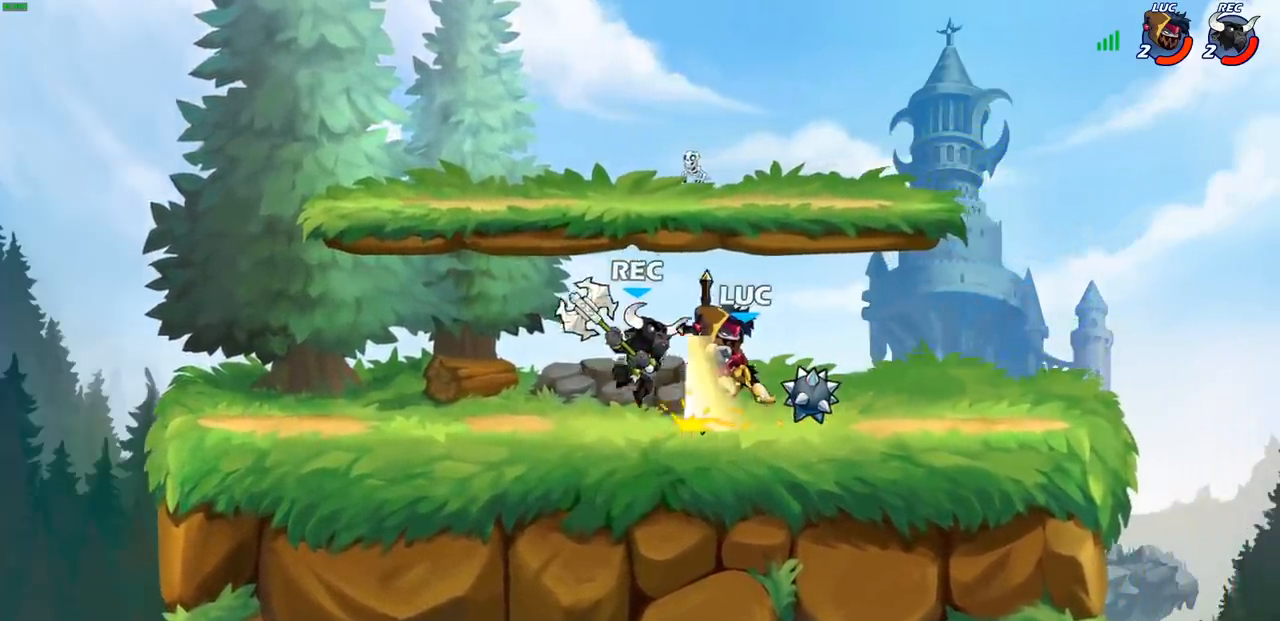
{"dt_ms": 500, "buttons": [], "left_stick": "left", "events": [[50, "SQUARE", "down"], [133, "SQUARE", "up"], [217, "SQUARE", "down"], [300, "SQUARE", "up"], [367, "SQUARE", "down"], [433, "SQUARE", "up"]]}
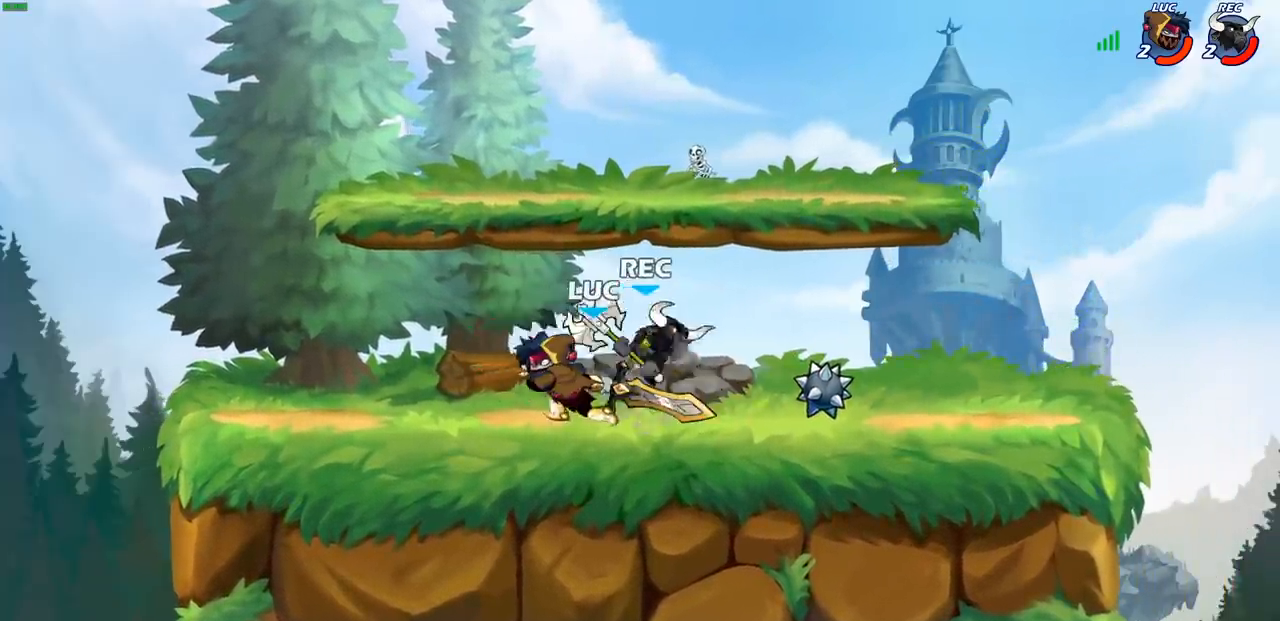
{"dt_ms": 500, "buttons": ["R2"], "left_stick": "up", "events": [[33, "left_stick", "center"], [183, "left_stick", "up-right"], [267, "CROSS", "down"], [350, "R2", "down"], [400, "left_stick", "up"], [433, "CROSS", "up"]]}
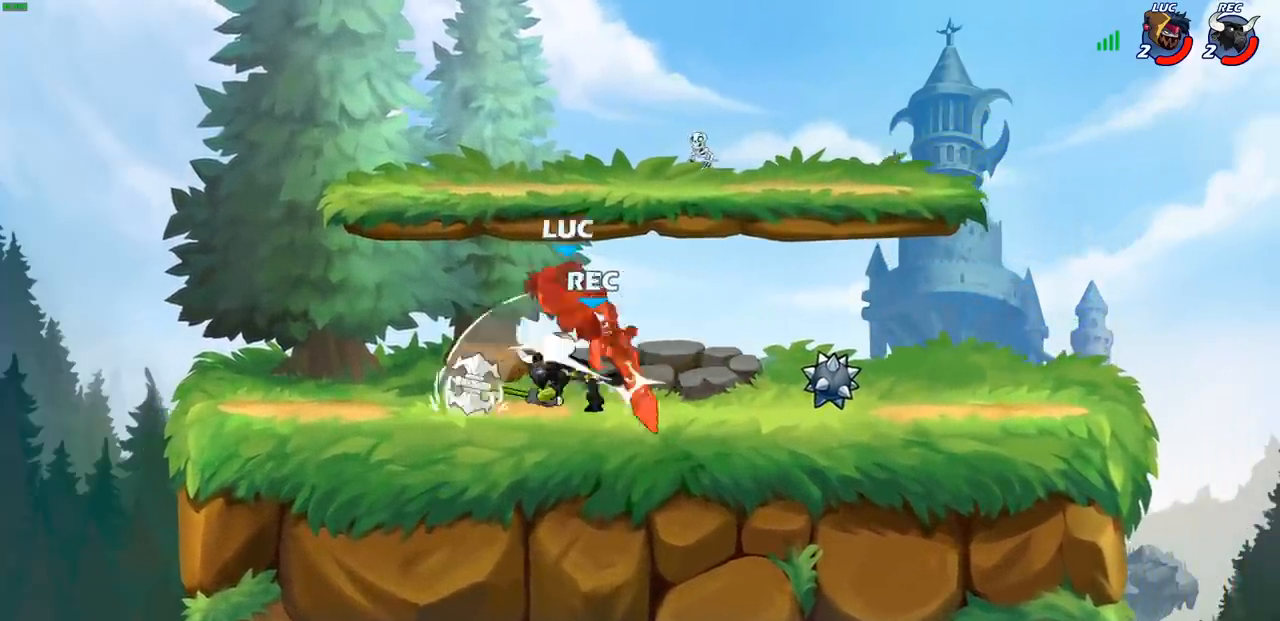
{"dt_ms": 500, "buttons": ["R2"], "left_stick": "up-right", "events": [[133, "R2", "up"], [167, "left_stick", "down-right"], [233, "left_stick", "right"], [300, "CROSS", "down"], [383, "R2", "down"], [383, "left_stick", "up-right"], [483, "CROSS", "up"]]}
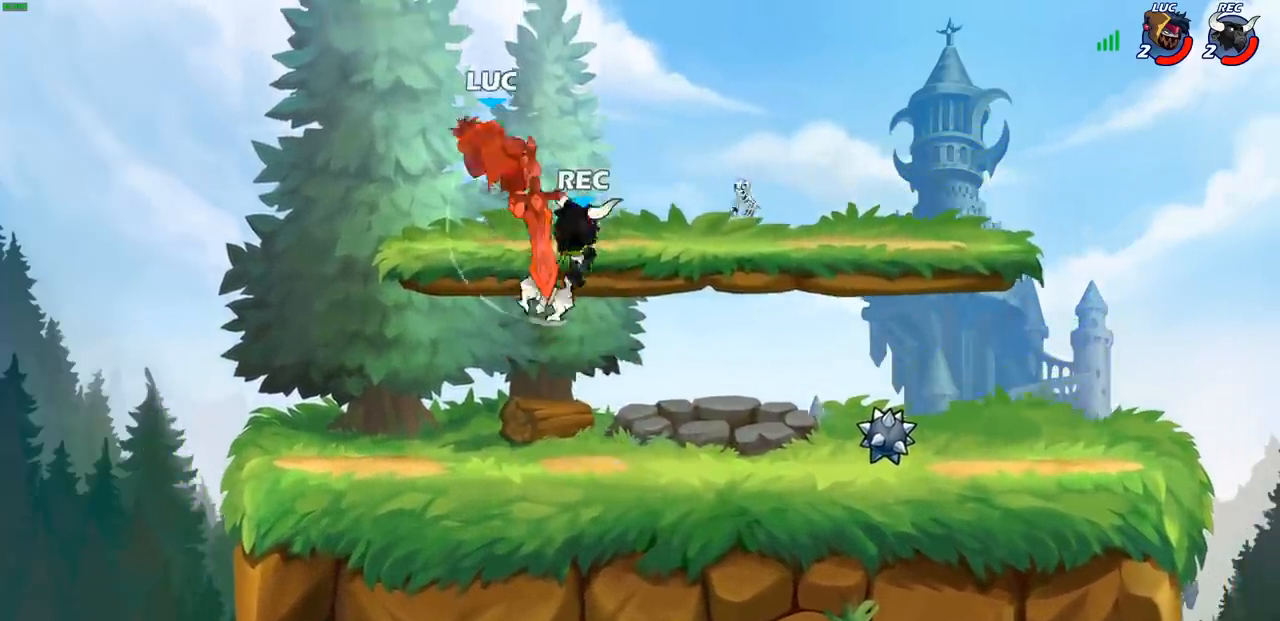
{"dt_ms": 500, "buttons": [], "left_stick": "down-left", "events": [[233, "R2", "up"], [267, "left_stick", "left"], [467, "left_stick", "down-left"]]}
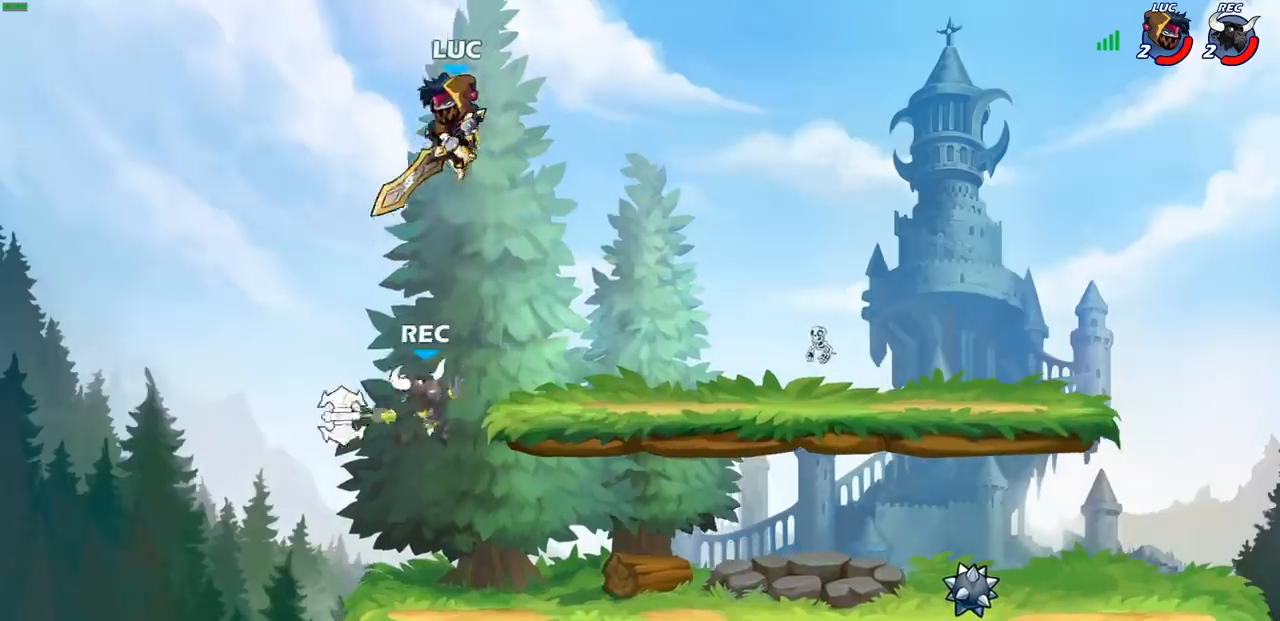
{"dt_ms": 500, "buttons": ["R2"], "left_stick": "right", "events": [[17, "R2", "down"], [333, "left_stick", "right"]]}
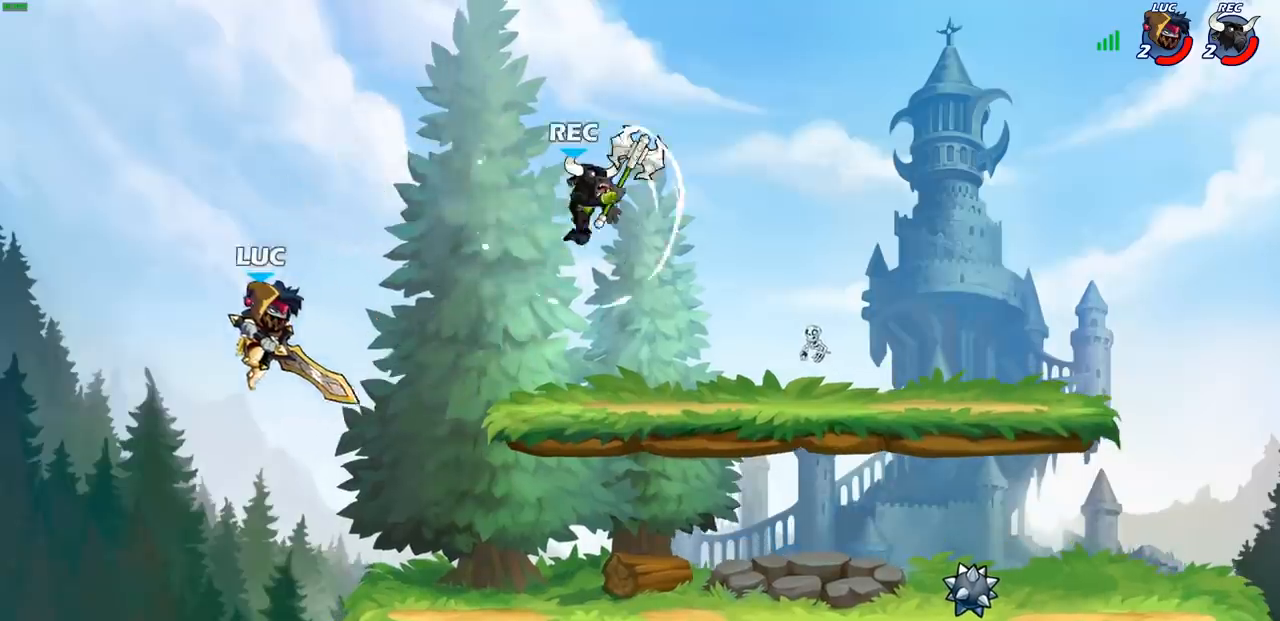
{"dt_ms": 500, "buttons": ["CROSS"], "left_stick": "up-left", "events": [[233, "R2", "up"], [433, "CROSS", "down"], [433, "left_stick", "up-left"]]}
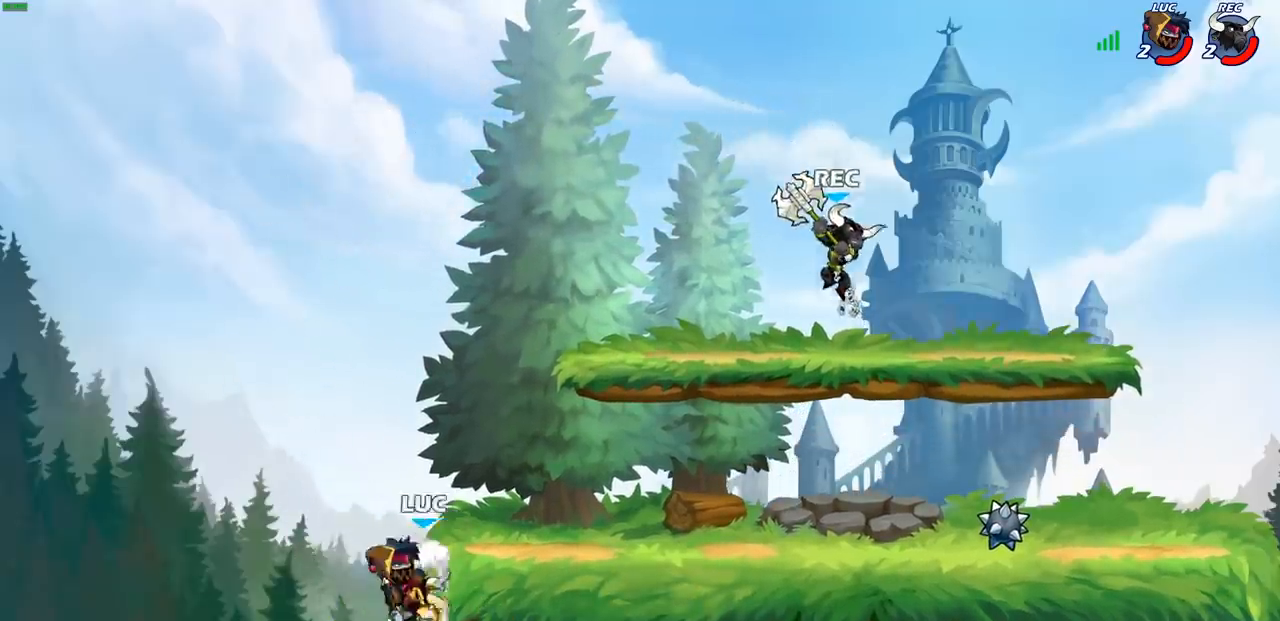
{"dt_ms": 500, "buttons": ["CROSS"], "left_stick": "up-right", "events": [[33, "left_stick", "up-right"], [50, "CROSS", "up"], [150, "CROSS", "down"]]}
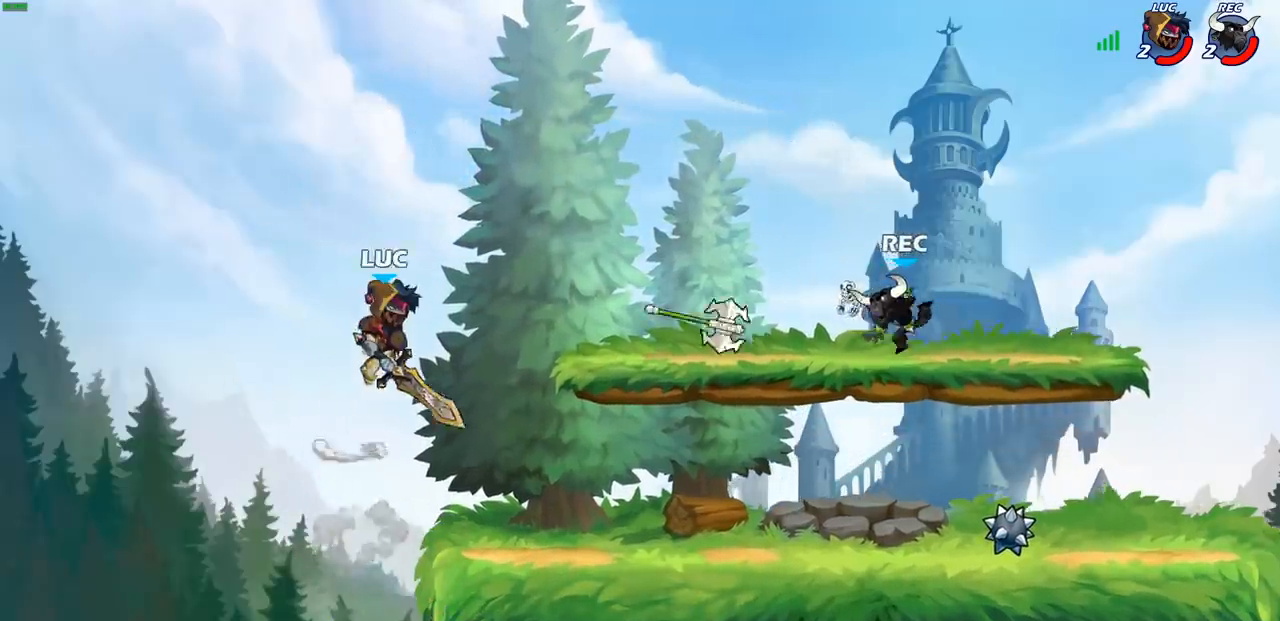
{"dt_ms": 500, "buttons": [], "left_stick": "down-left", "events": [[67, "CROSS", "up"], [100, "left_stick", "up-left"], [233, "left_stick", "up-right"], [333, "left_stick", "down"], [450, "left_stick", "down-left"]]}
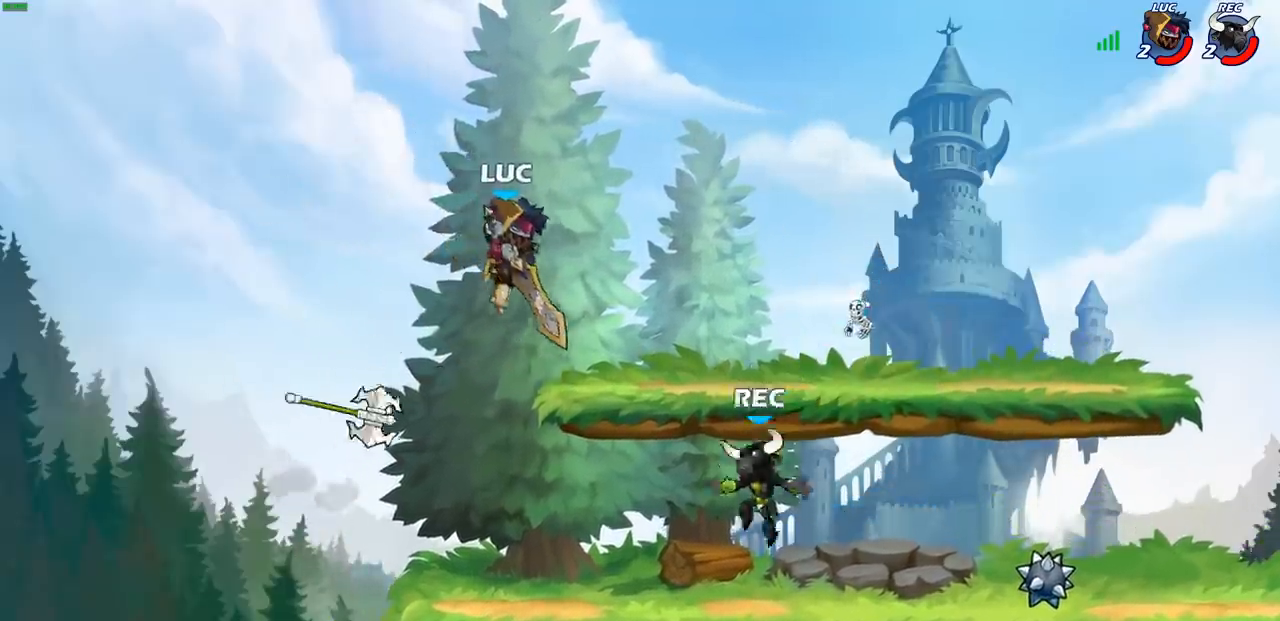
{"dt_ms": 500, "buttons": ["SQUARE"], "left_stick": "right", "events": [[300, "left_stick", "right"], [317, "SQUARE", "down"], [400, "SQUARE", "up"], [483, "SQUARE", "down"]]}
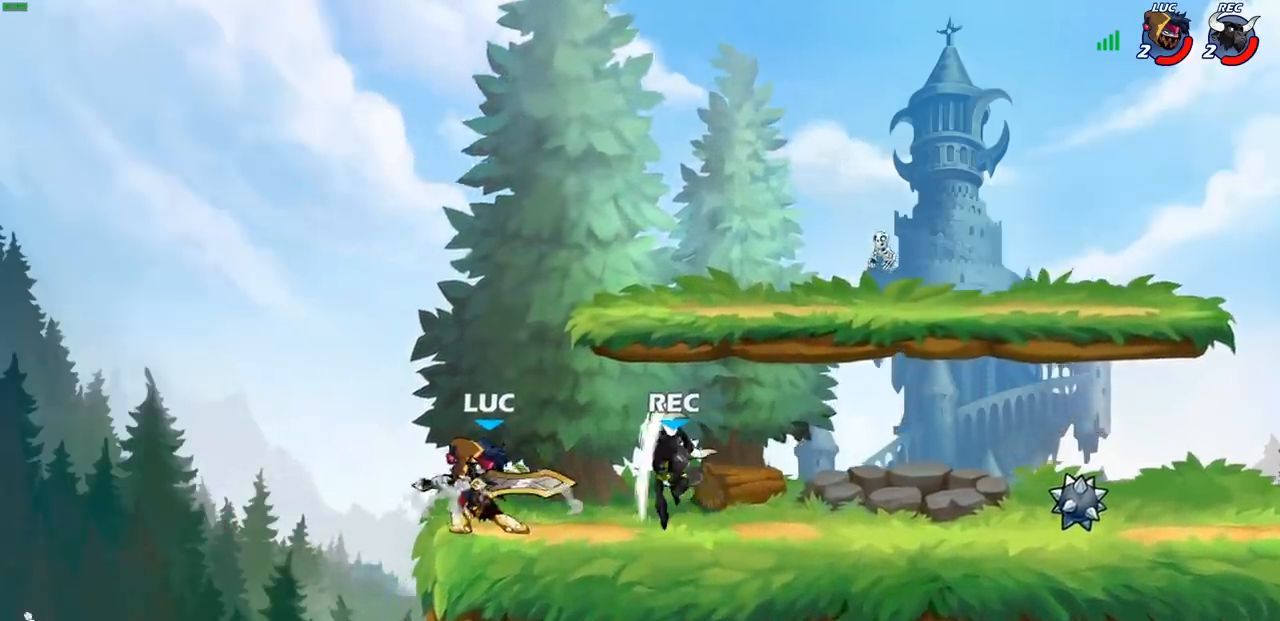
{"dt_ms": 500, "buttons": ["SQUARE"], "left_stick": "right", "events": [[67, "SQUARE", "up"], [83, "left_stick", "down-right"], [150, "SQUARE", "down"], [200, "left_stick", "right"], [233, "SQUARE", "up"], [300, "SQUARE", "down"], [383, "SQUARE", "up"], [467, "SQUARE", "down"]]}